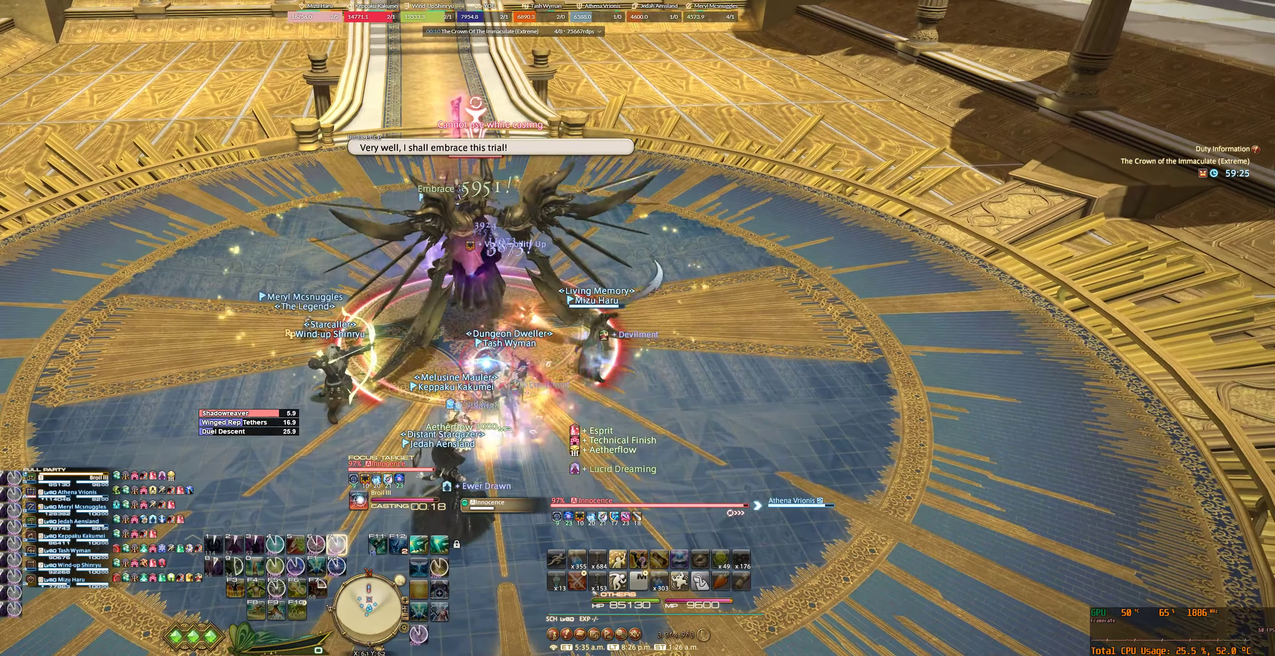
Gameplay with keyboard and mouse; each line is a JSON object with the keys and mouse buttons held at the frame after it. "events" lists presses ("down") and releases ("up") of "0", "1", "2", "3", "4", "5", "6", "7", "8", "9", "a", "alt_l", "alt_r", "b", "backslash", "backspace", "c", "caps_lock", "comma", "ctrl_l", "ctrl_r", "d", "e", "equals", "escape", "f", "f1", "f10", "f11", "f12", "f2", "f3", "f4", "f5", "f6", "f8", "f9", "g", "h", "j", "lbracket", "m", "minus", "n", "q", "r", "rbracket", "return", "s", "shift_l", "shift_r", "space", "super_l", "super_r", "t", "tab", "tilde", "u", "v", "w", "x", "y", "z", "mouse_left", "mouse_wheel", "mouse_right", "mouse_mb4" and "mouse_mb5" between this image and that frame as [ms after this image, input, new state], when the widget could be followed in between. "mouse_left", "mouse_wheel", "mouse_right", "mouse_mb4", "mouse_mb5" = the "left", "wheel", "right", "mb4", "mb5" buttons of the "mouse" list. No other keys are recorded. "wheel" means that the mouse wheel is clicked or scrolled. Not read: f7 mouse_move.
{"keys": [], "mouse": ["right"], "events": [[33, "7", "up"], [33, "tab", "down"], [133, "tab", "up"], [167, "7", "down"], [200, "tab", "down"], [233, "7", "up"], [333, "tab", "up"], [367, "7", "down"], [433, "7", "up"]]}
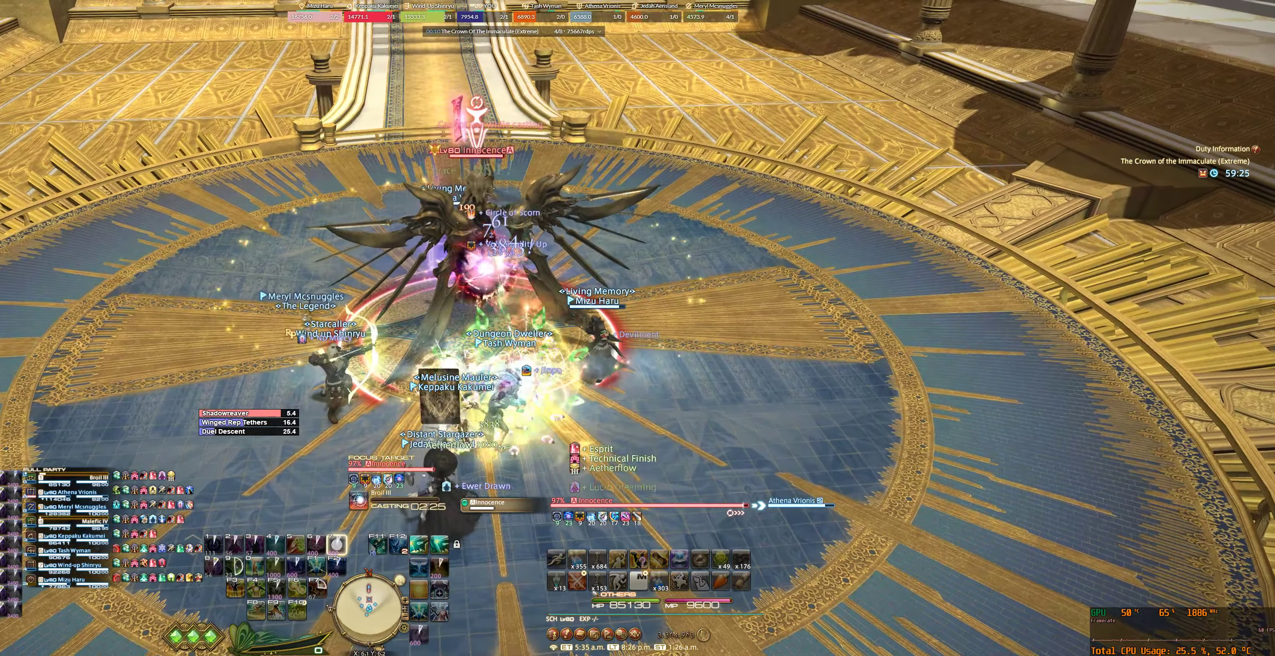
{"keys": [], "mouse": ["right"], "events": [[233, "7", "down"], [300, "7", "up"], [433, "7", "down"], [500, "7", "up"]]}
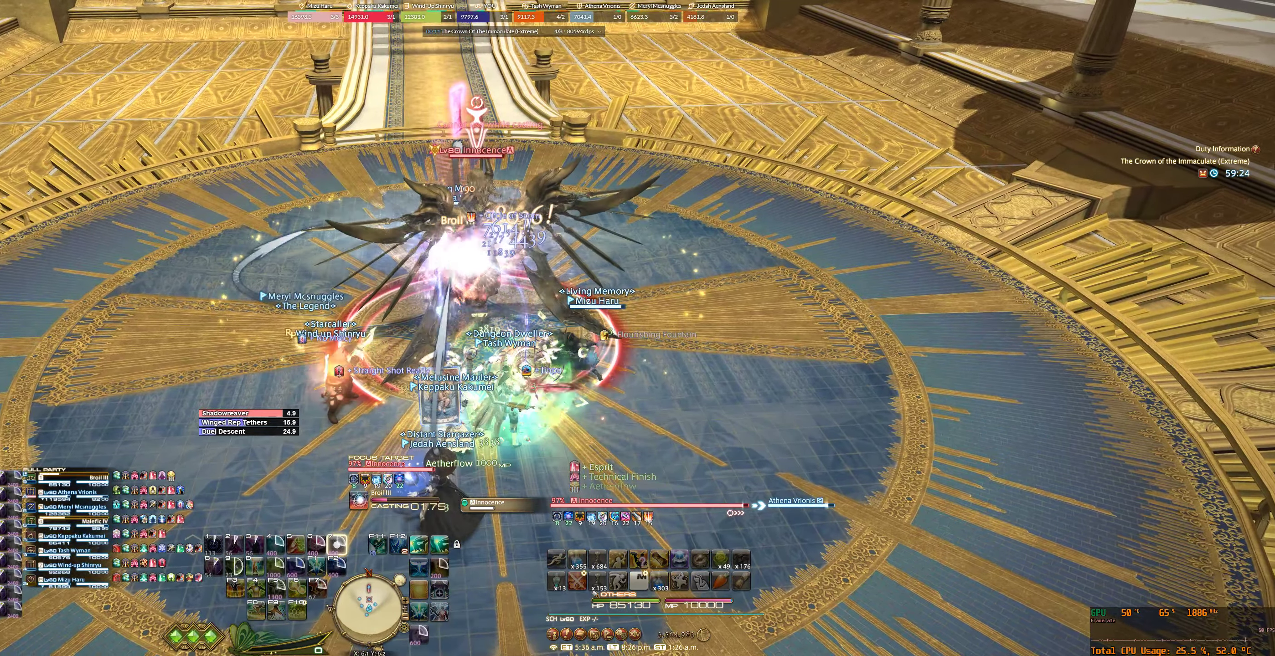
{"keys": ["7"], "mouse": ["right"], "events": [[100, "7", "down"], [167, "7", "up"], [267, "7", "down"], [367, "7", "up"], [467, "7", "down"]]}
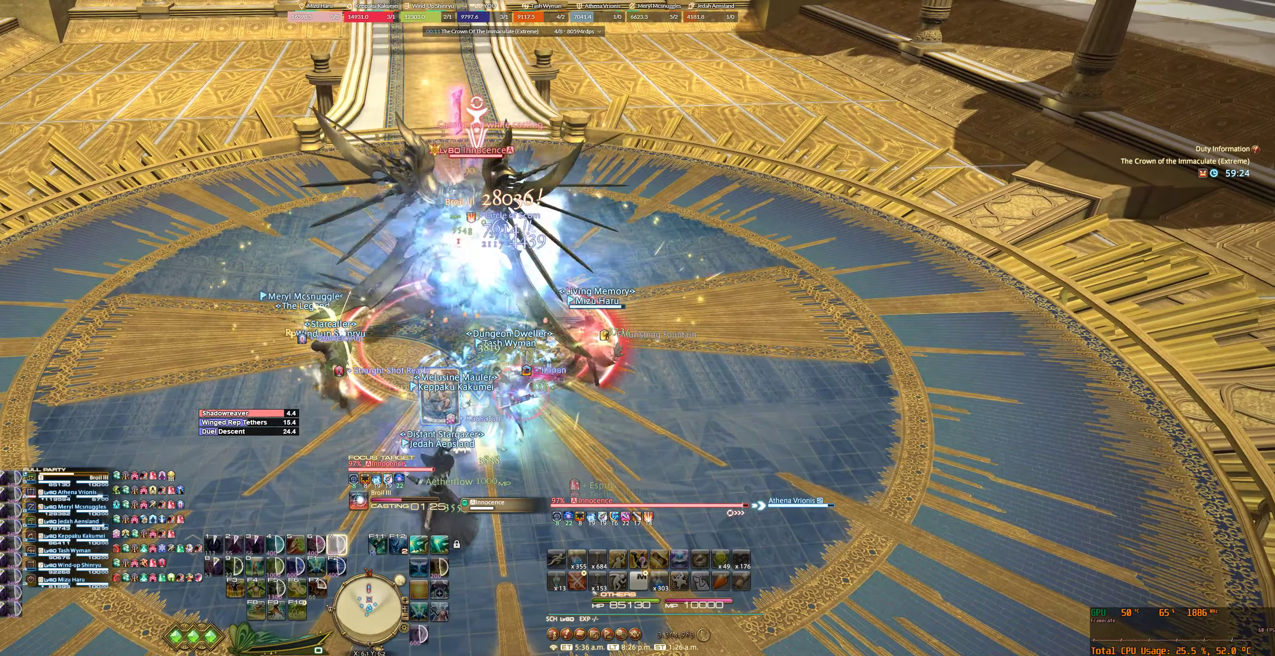
{"keys": ["7"], "mouse": ["right"], "events": [[33, "7", "up"], [167, "7", "down"], [233, "7", "up"], [367, "7", "down"]]}
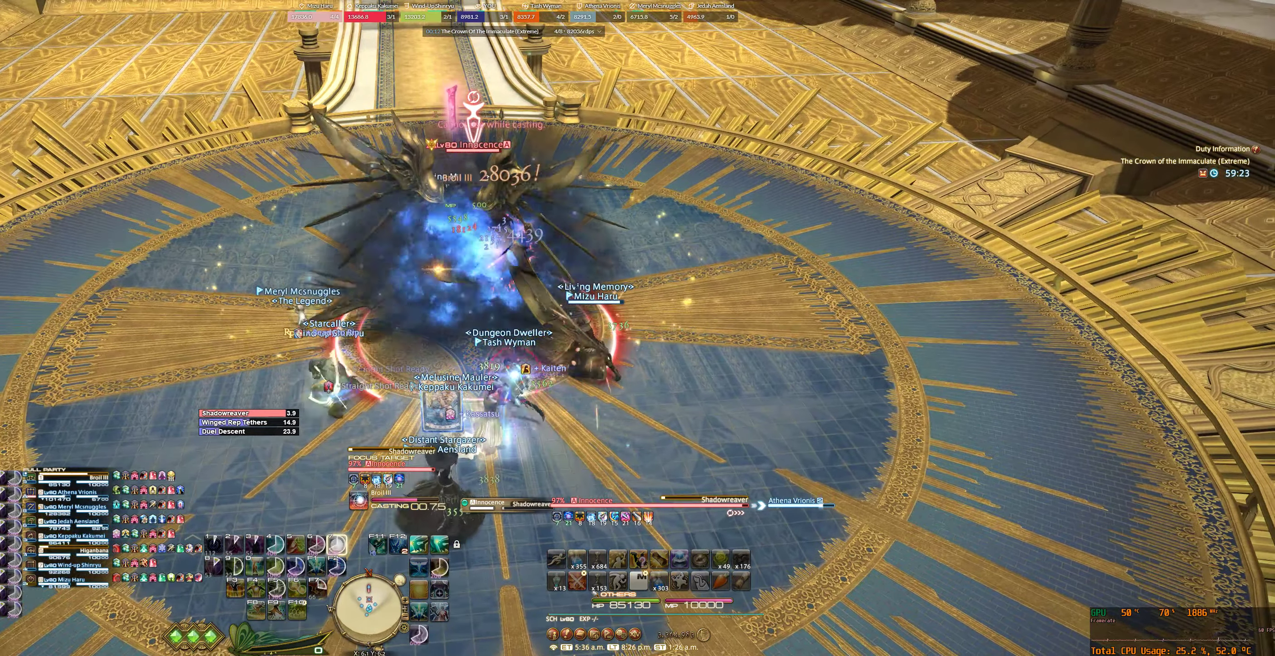
{"keys": ["7", "tab"], "mouse": ["right"], "events": [[67, "tab", "down"], [133, "7", "up"], [200, "tab", "up"], [267, "7", "down"], [300, "tab", "down"], [333, "7", "up"], [400, "tab", "up"], [466, "7", "down"], [500, "tab", "down"]]}
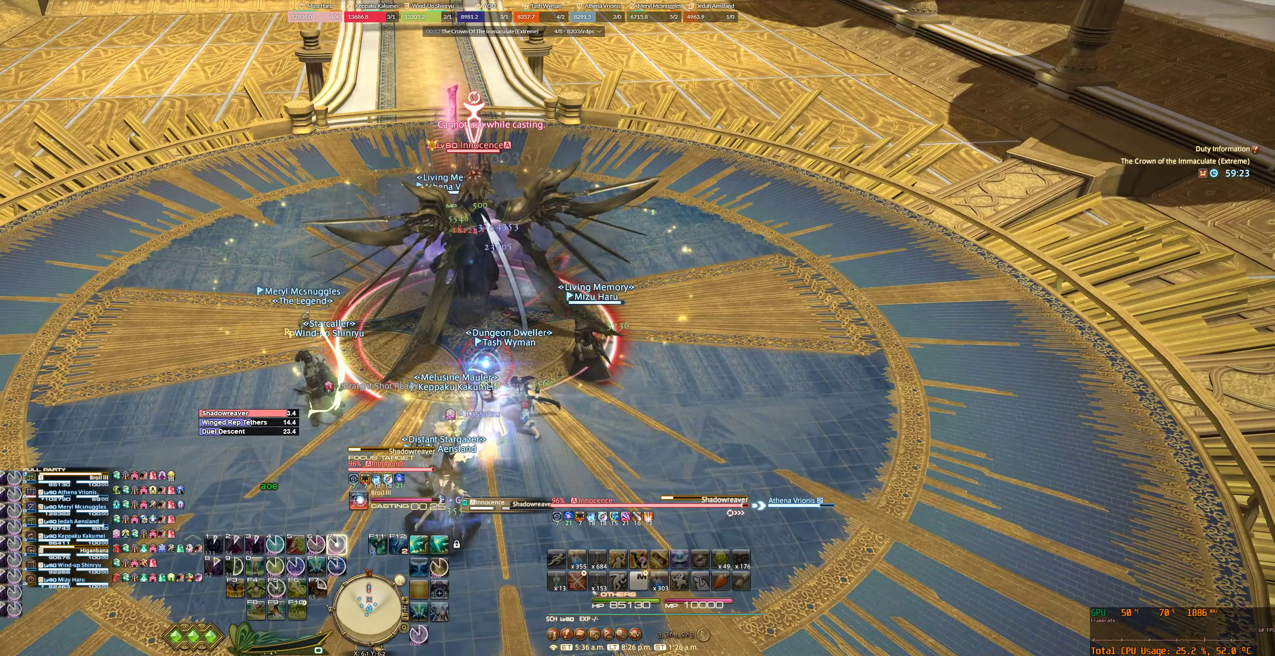
{"keys": ["tab"], "mouse": ["right"], "events": [[33, "7", "up"], [66, "tab", "up"], [166, "7", "down"], [166, "tab", "down"], [233, "7", "up"], [266, "tab", "up"], [333, "7", "down"], [366, "tab", "down"], [400, "7", "up"], [433, "tab", "up"], [466, "tab", "down"]]}
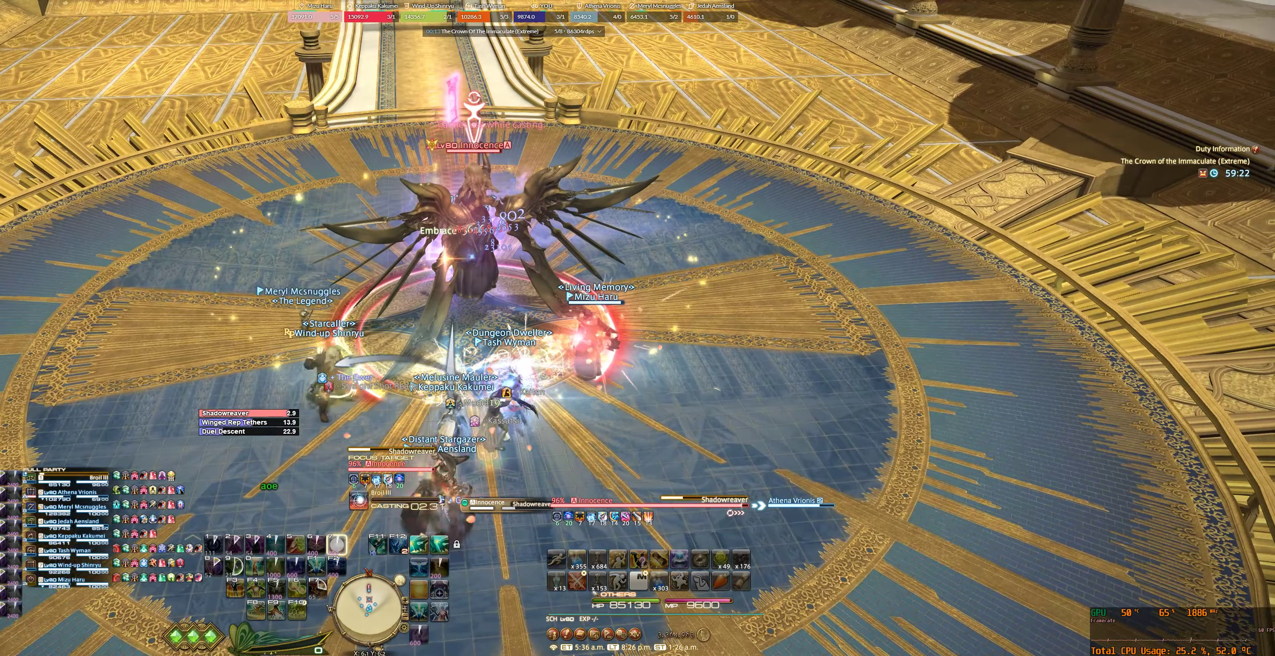
{"keys": [], "mouse": ["right"], "events": [[33, "7", "down"], [100, "7", "up"], [133, "tab", "up"], [200, "7", "down"], [266, "7", "up"], [366, "7", "down"], [433, "7", "up"]]}
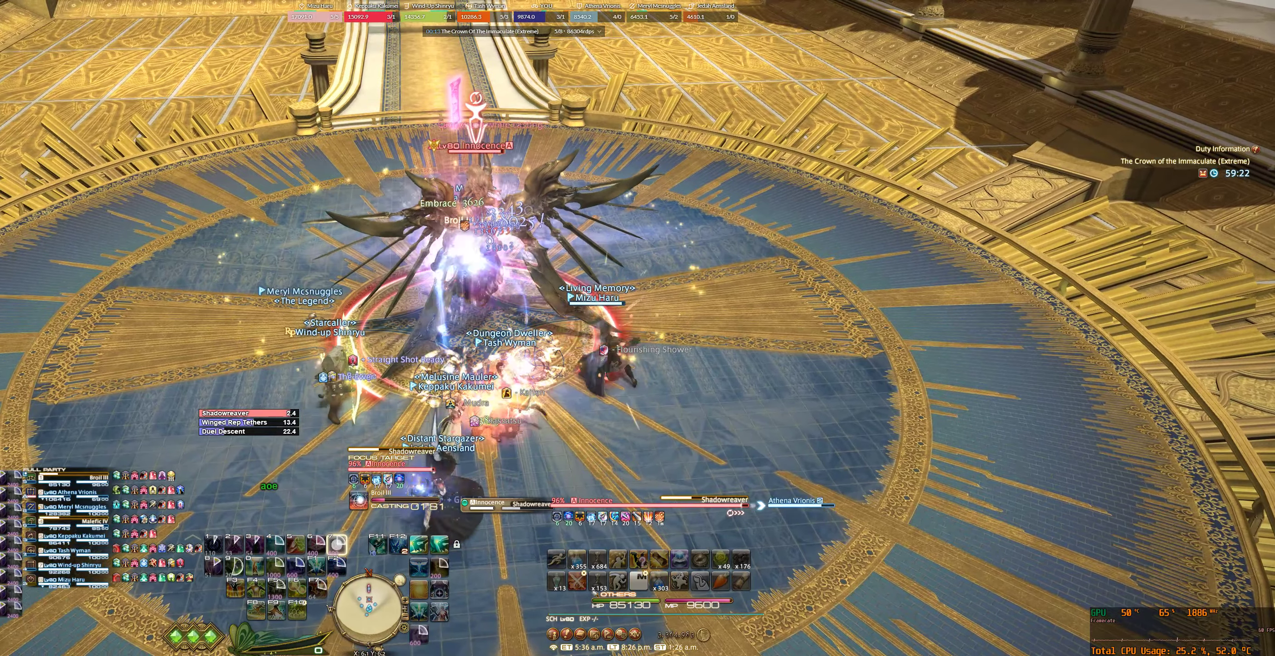
{"keys": [], "mouse": ["right"], "events": [[33, "7", "down"], [100, "7", "up"]]}
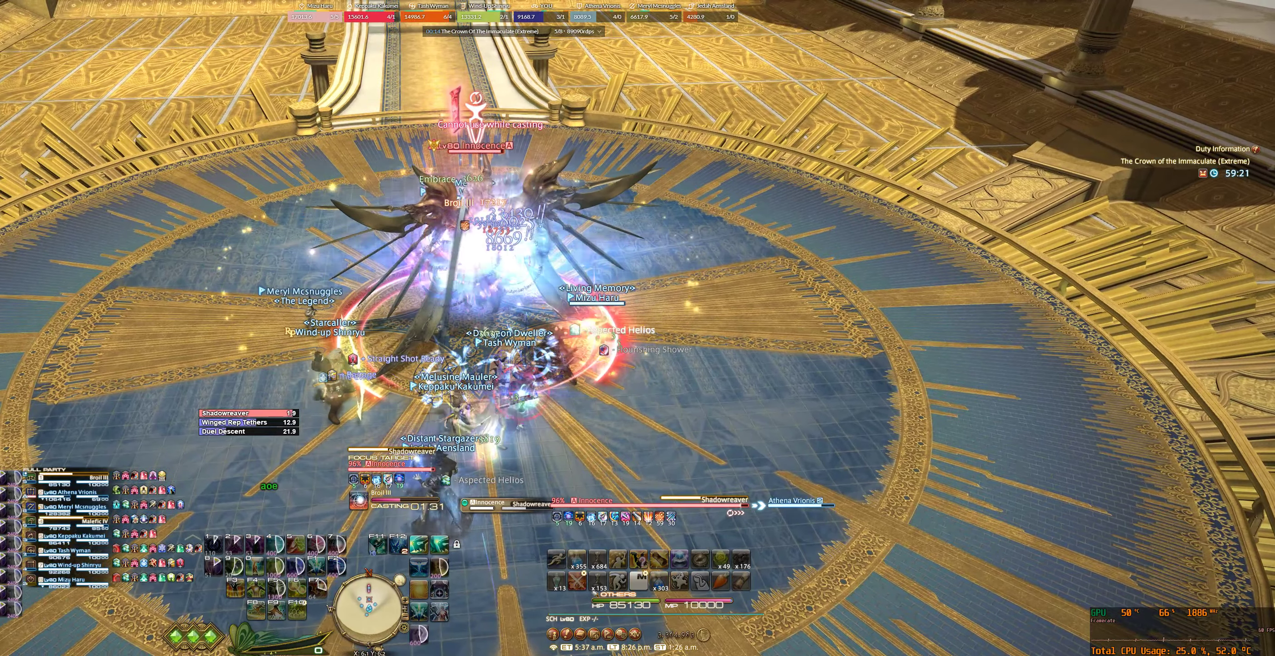
{"keys": [], "mouse": ["right"], "events": []}
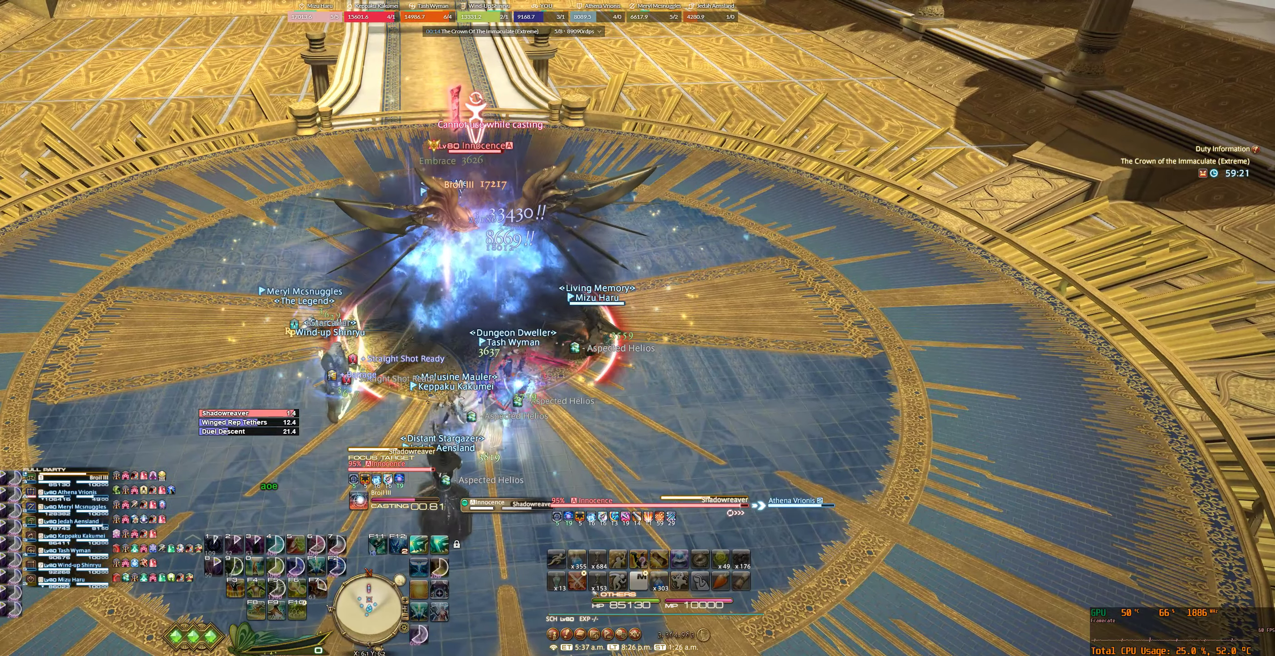
{"keys": [], "mouse": ["right"], "events": []}
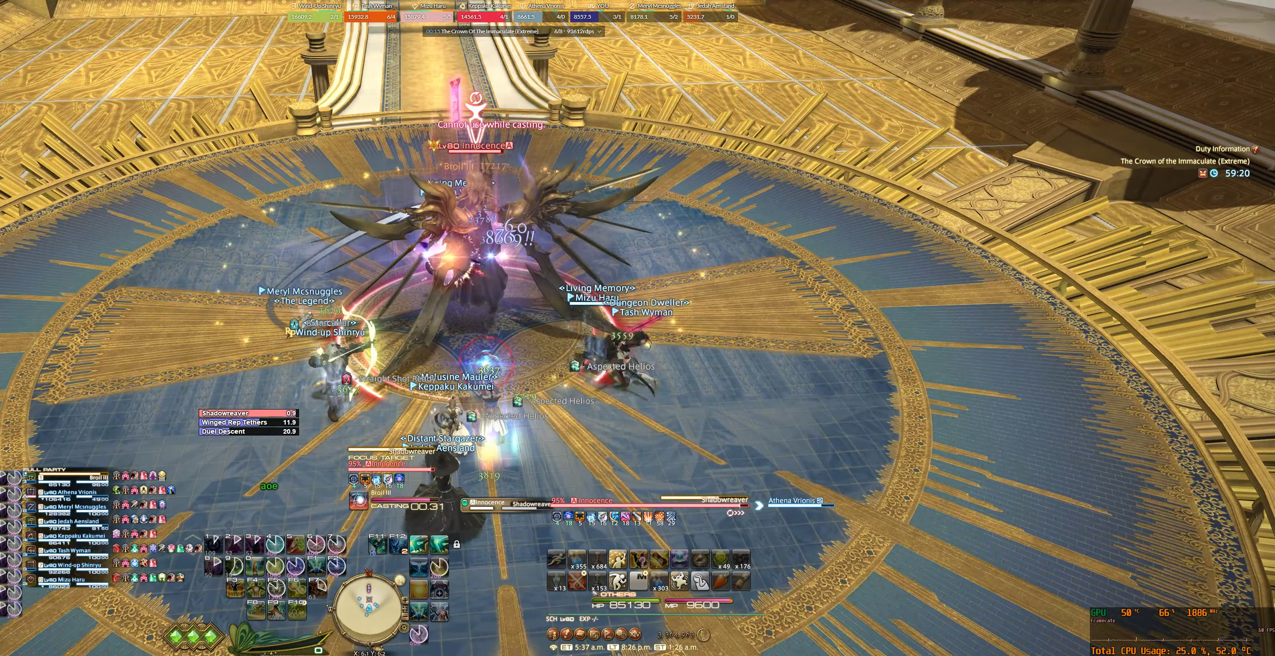
{"keys": [], "mouse": ["right"], "events": [[366, "f10", "down"], [466, "f10", "up"]]}
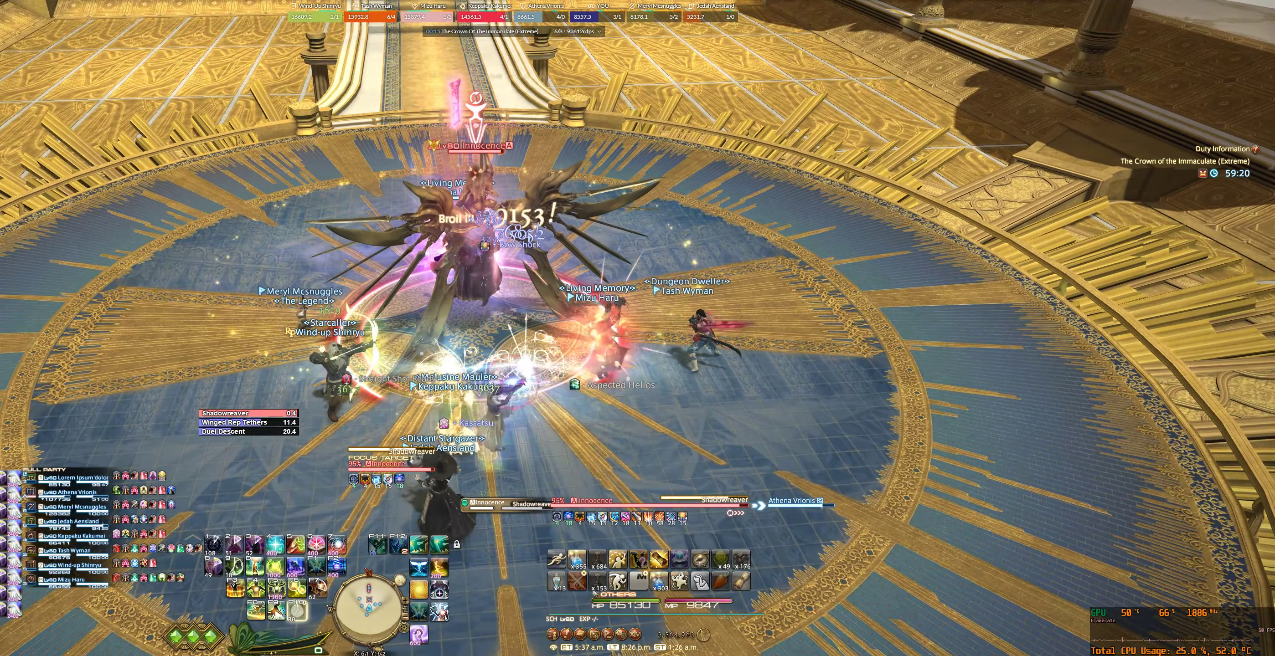
{"keys": [], "mouse": ["right"], "events": [[233, "tab", "down"], [300, "7", "down"], [333, "tab", "up"], [400, "7", "up"]]}
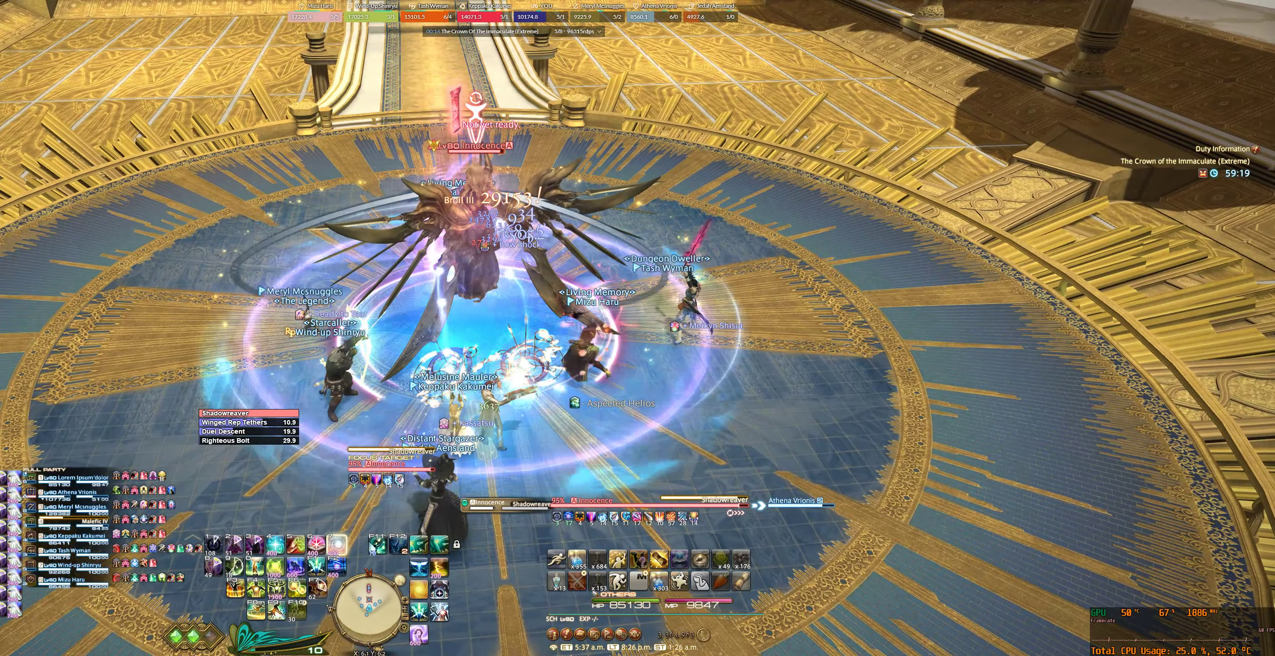
{"keys": [], "mouse": ["right"], "events": [[200, "7", "down"], [233, "7", "up"], [366, "7", "down"], [400, "7", "up"]]}
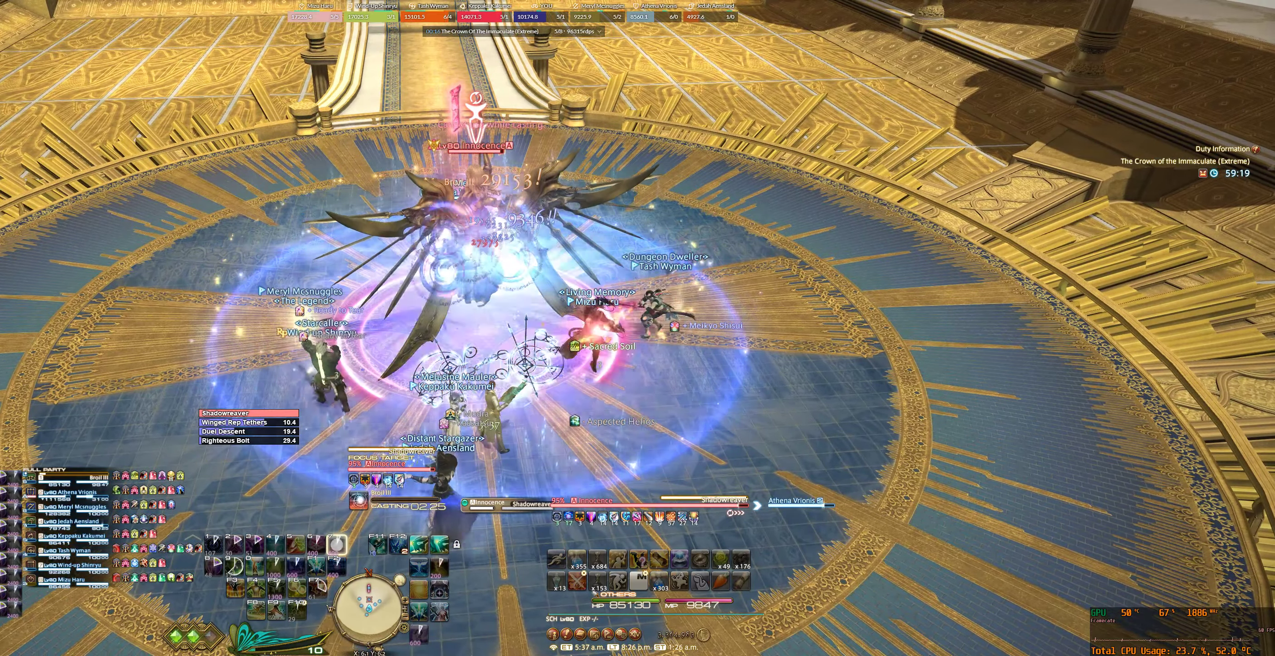
{"keys": [], "mouse": ["right"], "events": [[33, "7", "down"], [66, "7", "up"], [166, "7", "down"], [233, "7", "up"]]}
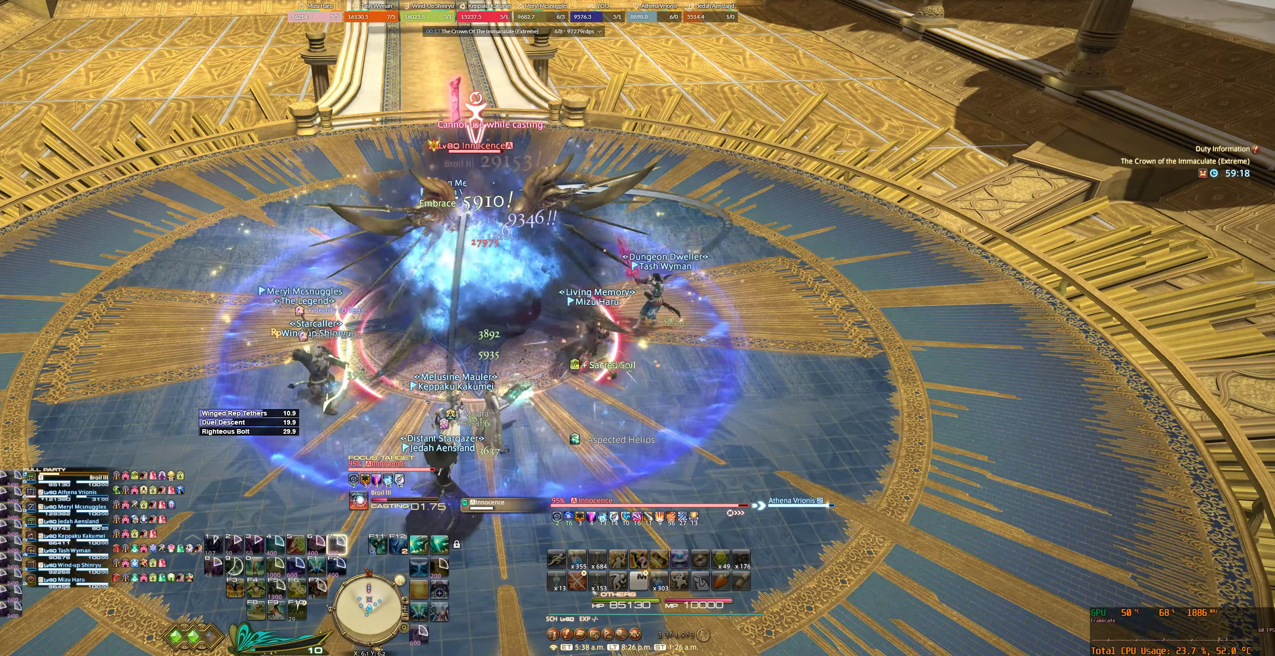
{"keys": [], "mouse": ["right"], "events": []}
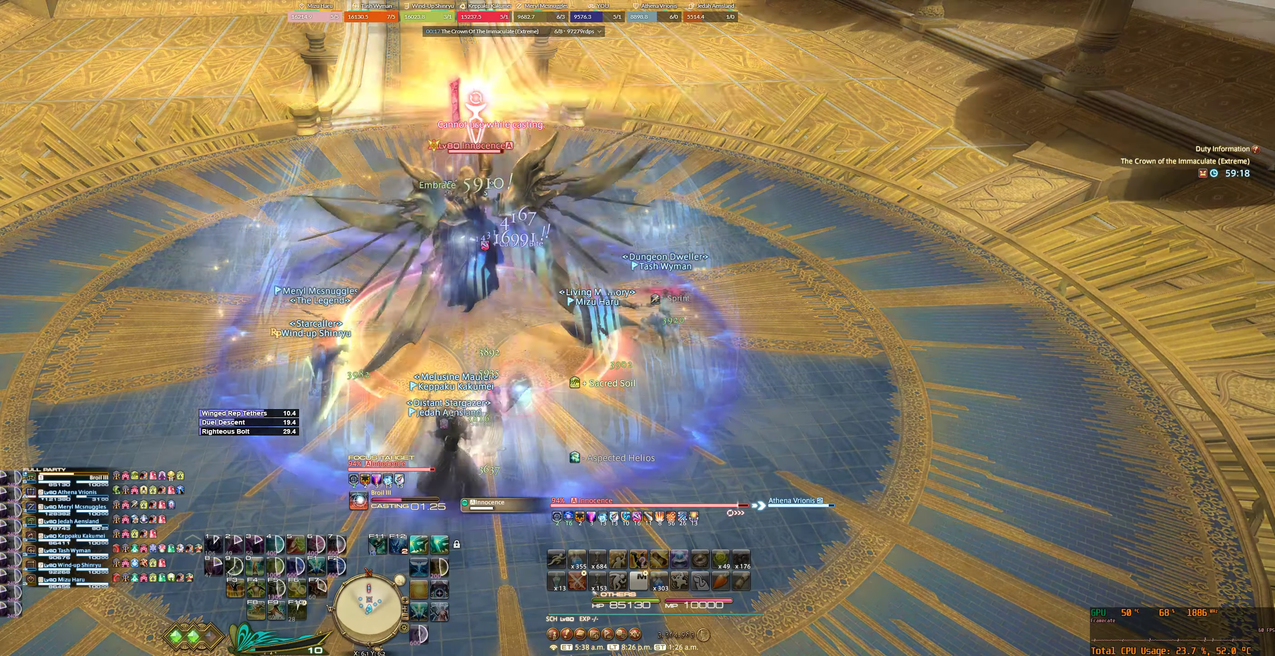
{"keys": [], "mouse": ["right"], "events": [[234, "7", "down"], [300, "7", "up"], [400, "7", "down"], [467, "7", "up"]]}
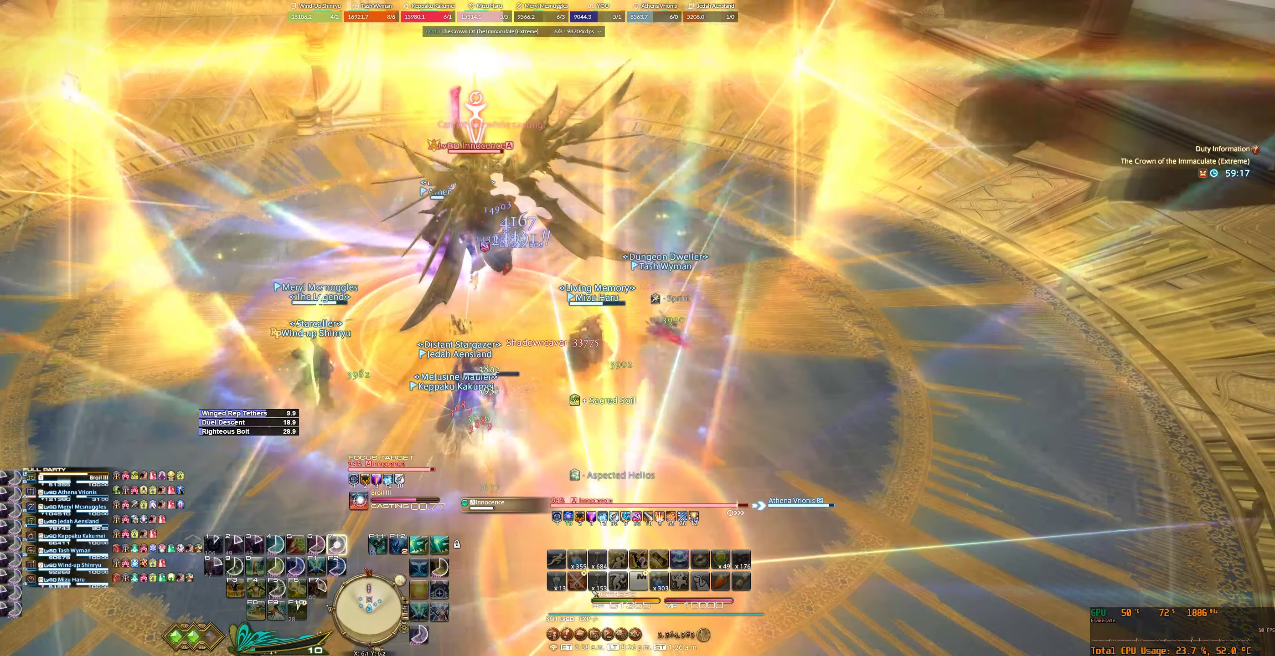
{"keys": ["7"], "mouse": ["right"], "events": [[100, "7", "down"], [167, "7", "up"], [267, "7", "down"], [334, "7", "up"], [467, "7", "down"]]}
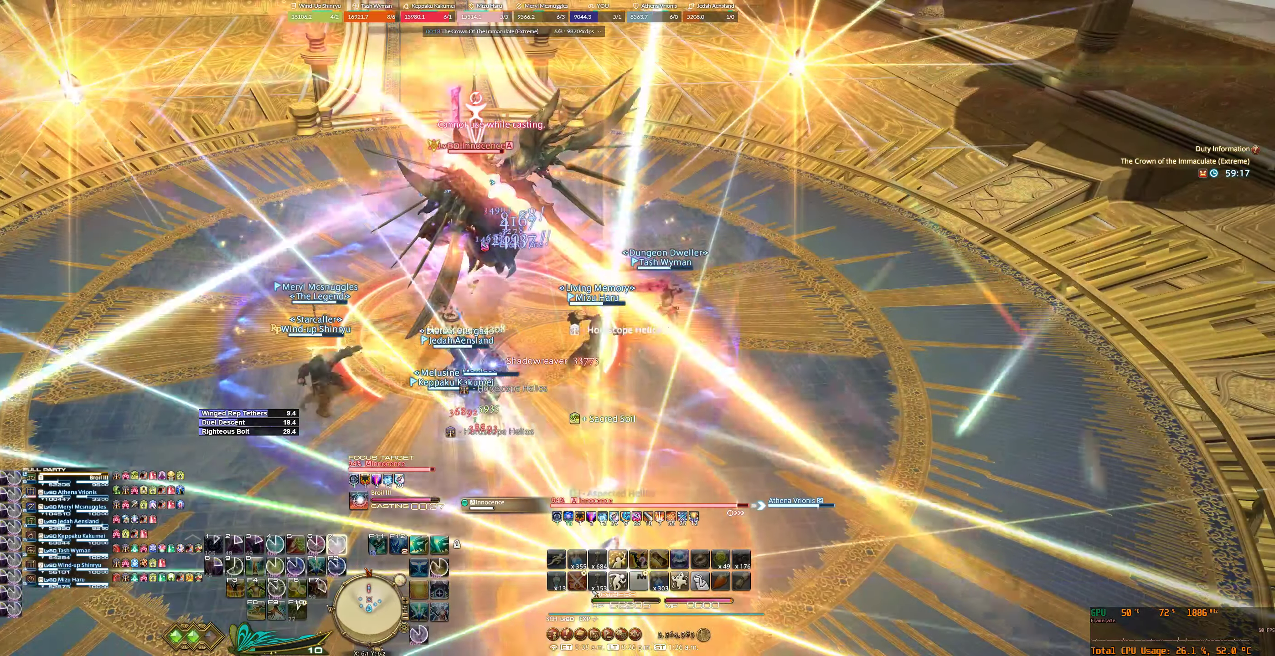
{"keys": ["7"], "mouse": ["right"], "events": [[34, "7", "up"], [134, "7", "down"], [200, "7", "up"], [500, "7", "down"]]}
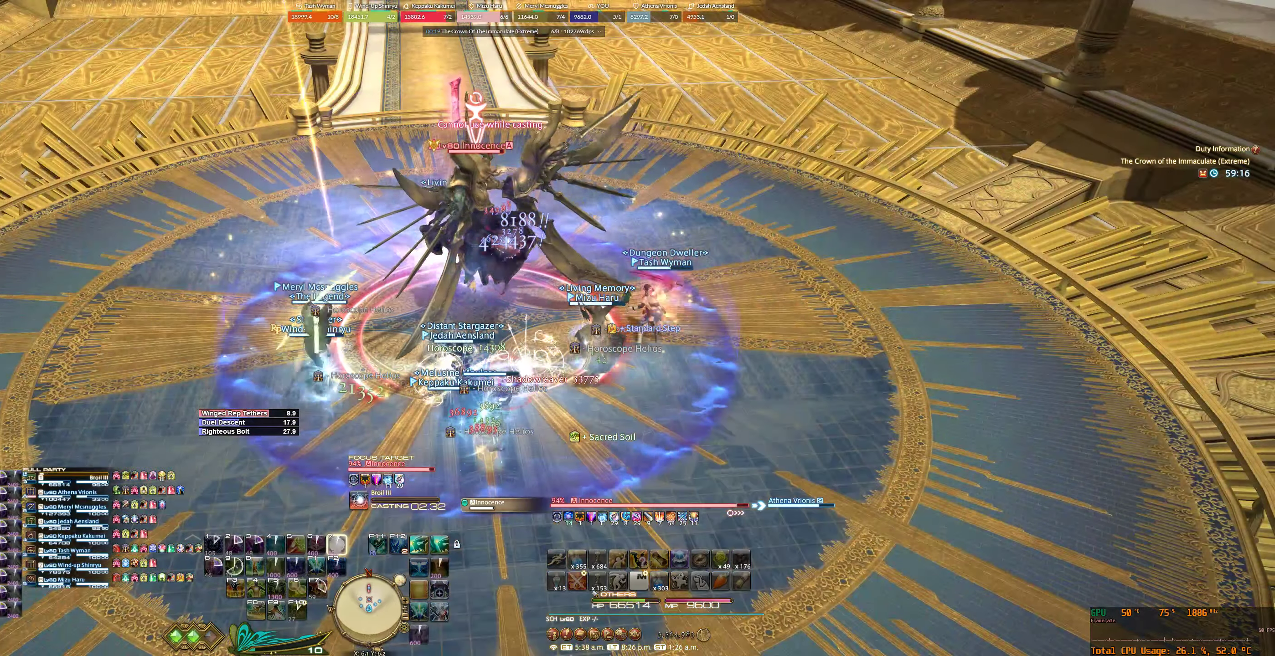
{"keys": ["tab"], "mouse": ["right"], "events": [[67, "7", "up"], [100, "tab", "down"], [200, "7", "down"], [234, "7", "up"], [234, "tab", "up"], [300, "tab", "down"], [367, "7", "down"], [434, "7", "up"], [434, "tab", "up"], [467, "tab", "down"]]}
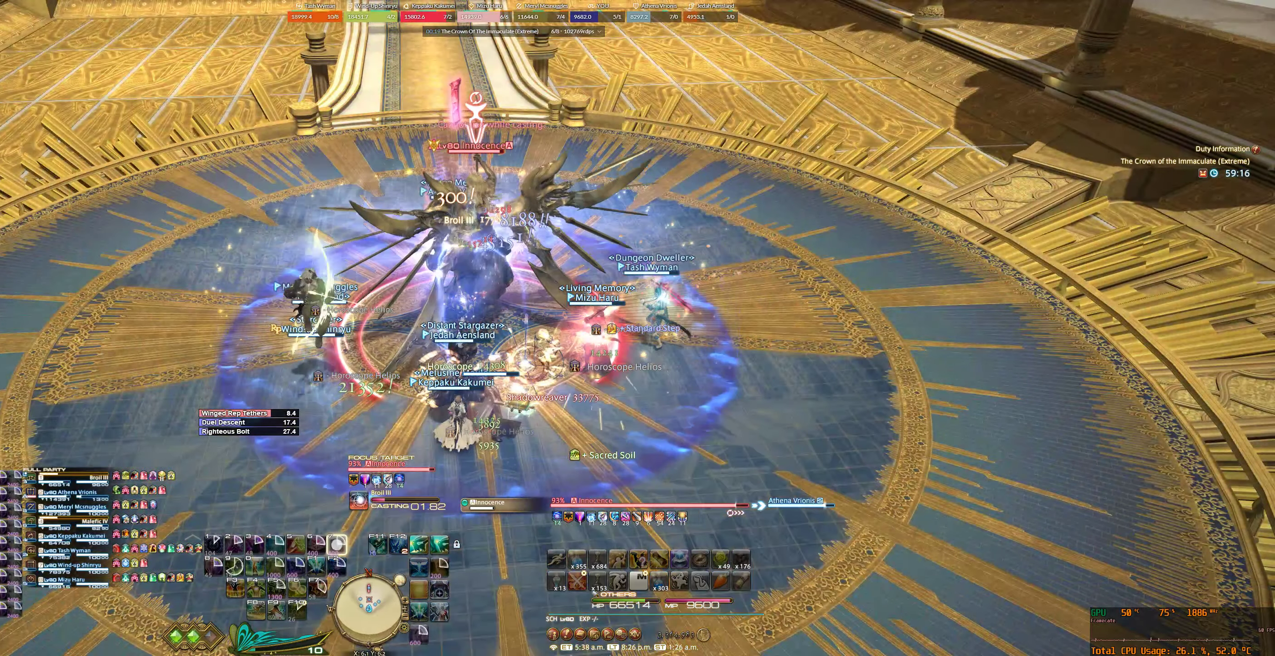
{"keys": [], "mouse": ["right"], "events": [[34, "7", "down"], [100, "7", "up"], [134, "tab", "up"], [234, "7", "down"], [467, "7", "up"]]}
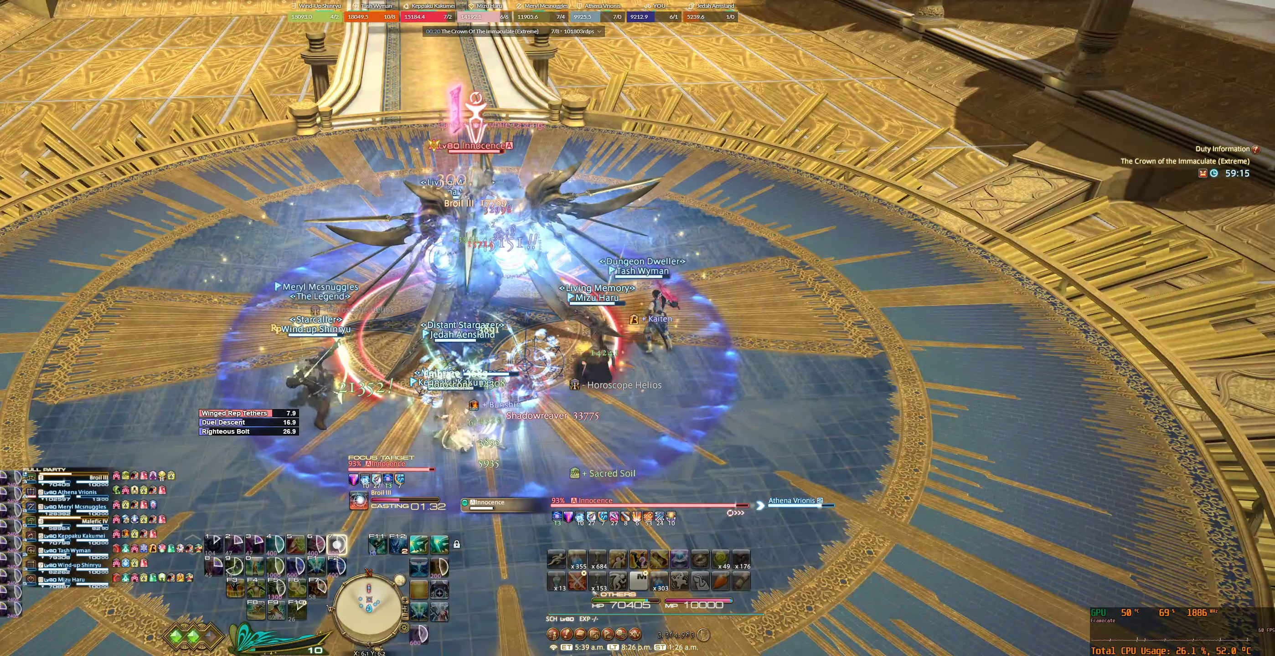
{"keys": ["7"], "mouse": ["right"], "events": [[100, "7", "down"], [167, "7", "up"], [267, "7", "down"], [334, "7", "up"], [467, "7", "down"]]}
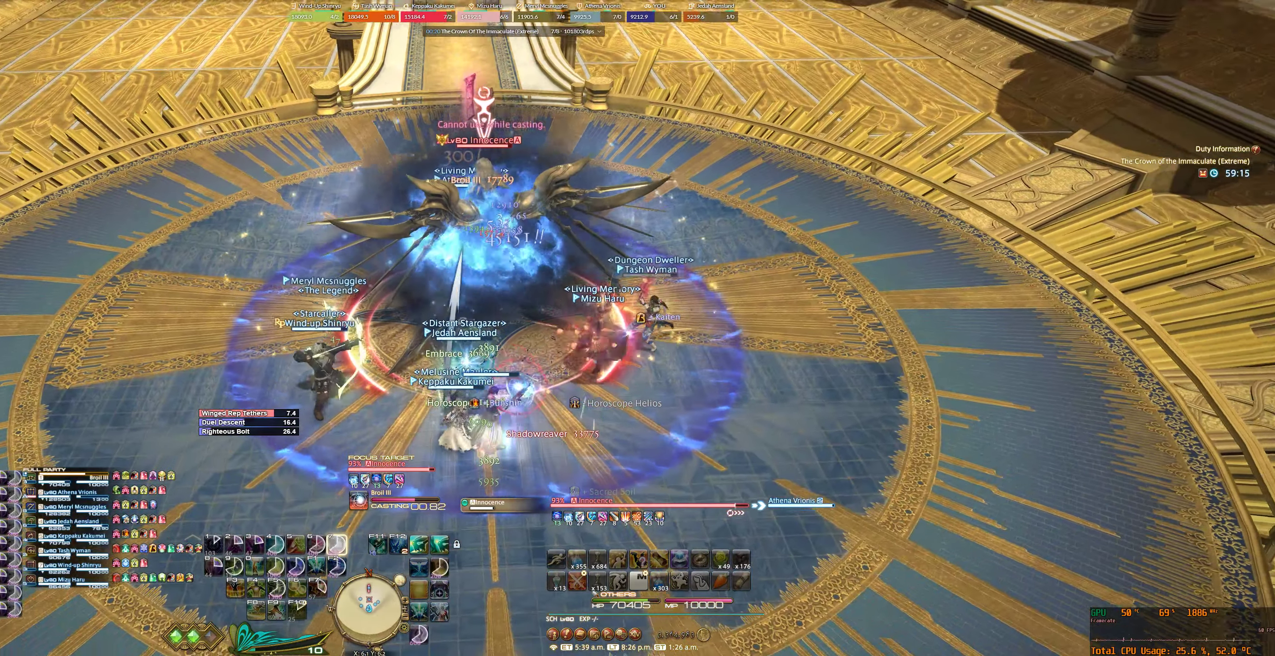
{"keys": [], "mouse": ["right"], "events": [[34, "7", "up"], [200, "7", "down"], [267, "7", "up"], [334, "tab", "down"], [400, "7", "down"], [467, "7", "up"], [500, "tab", "up"]]}
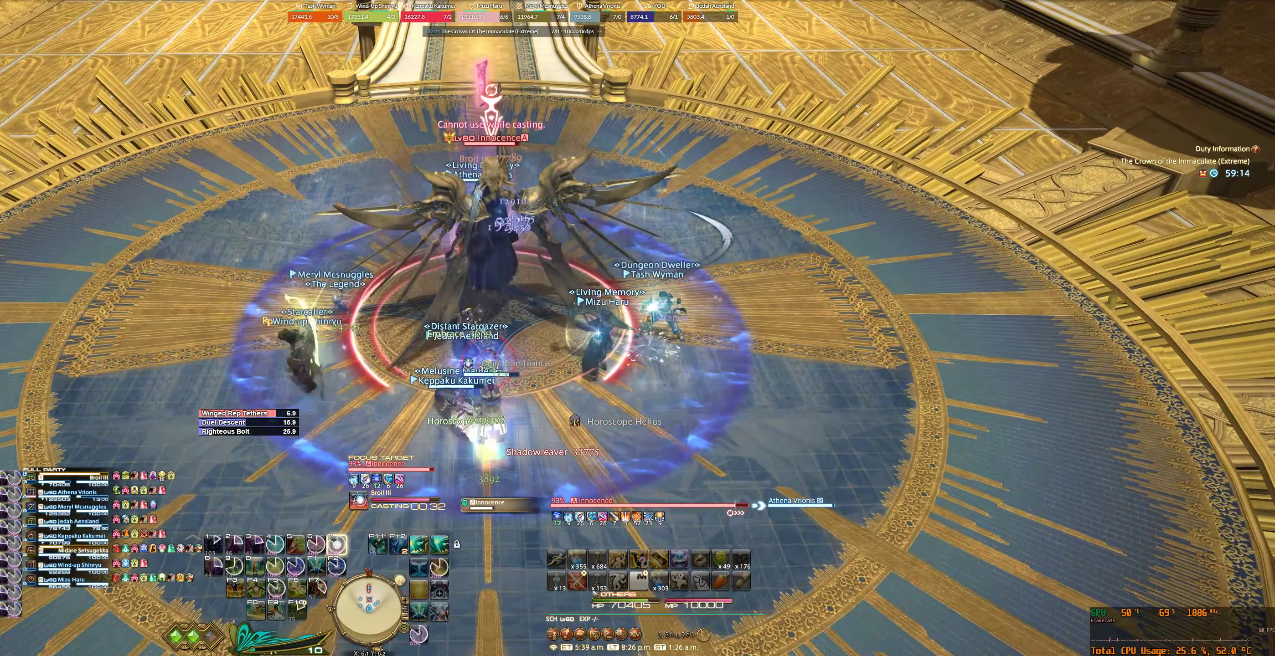
{"keys": ["7"], "mouse": ["right"], "events": [[100, "7", "down"], [100, "tab", "down"], [167, "7", "up"], [200, "tab", "up"], [500, "7", "down"]]}
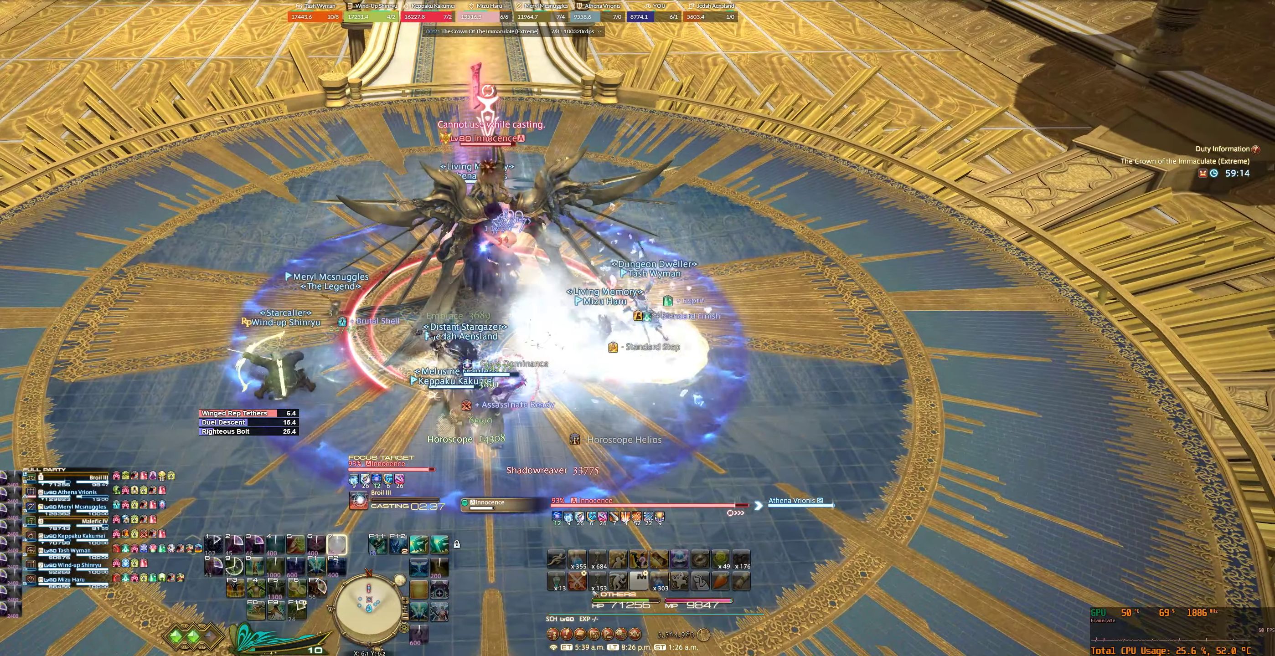
{"keys": [], "mouse": ["right"], "events": [[67, "7", "up"], [167, "7", "down"], [167, "tab", "down"], [234, "7", "up"], [267, "tab", "up"], [334, "tab", "down"], [367, "7", "down"], [434, "7", "up"], [467, "tab", "up"]]}